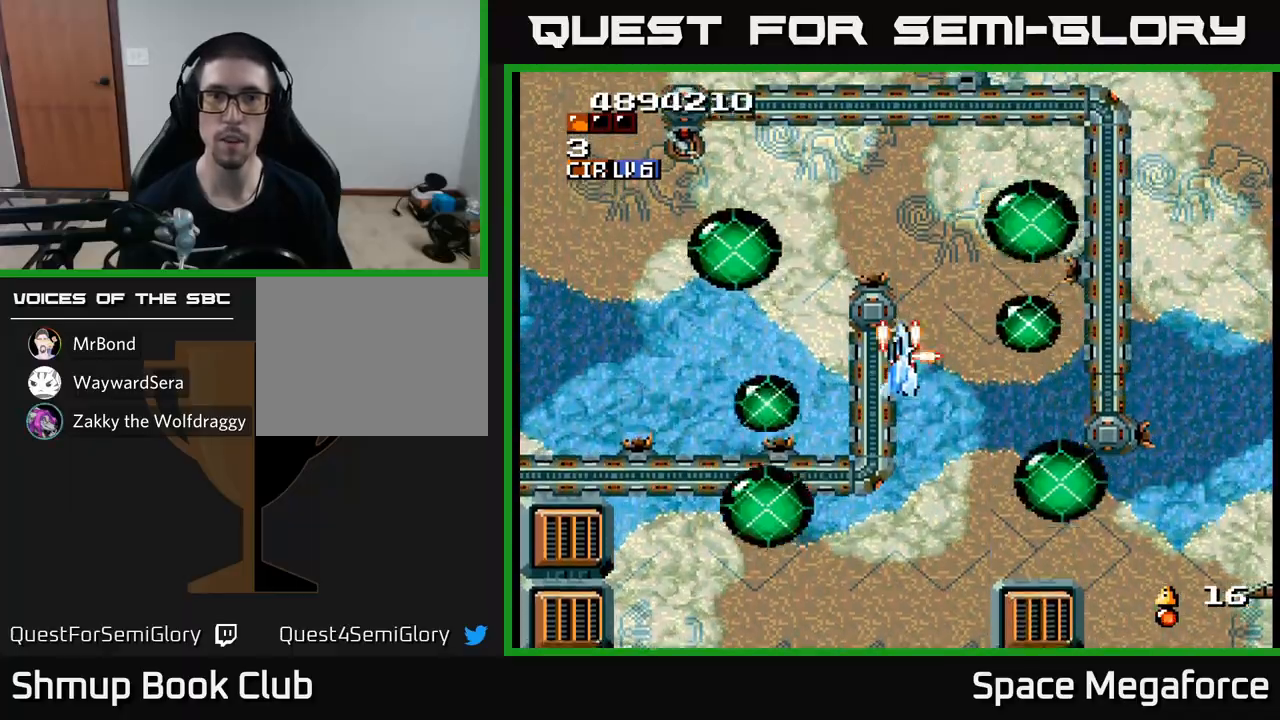
Gameplay with a controller (Xbox layout); each line is a JSON object with the inputs held at the frame after it. "events" lists button and stick changes between this image and that frame as [ms after this image, input, new state], when the widget could be followed in between. Not read: left_stick right_stick.
{"buttons": ["X", "DPAD_LEFT"], "events": [[183, "DPAD_UP", "up"], [400, "DPAD_DOWN", "down"], [483, "DPAD_DOWN", "up"]]}
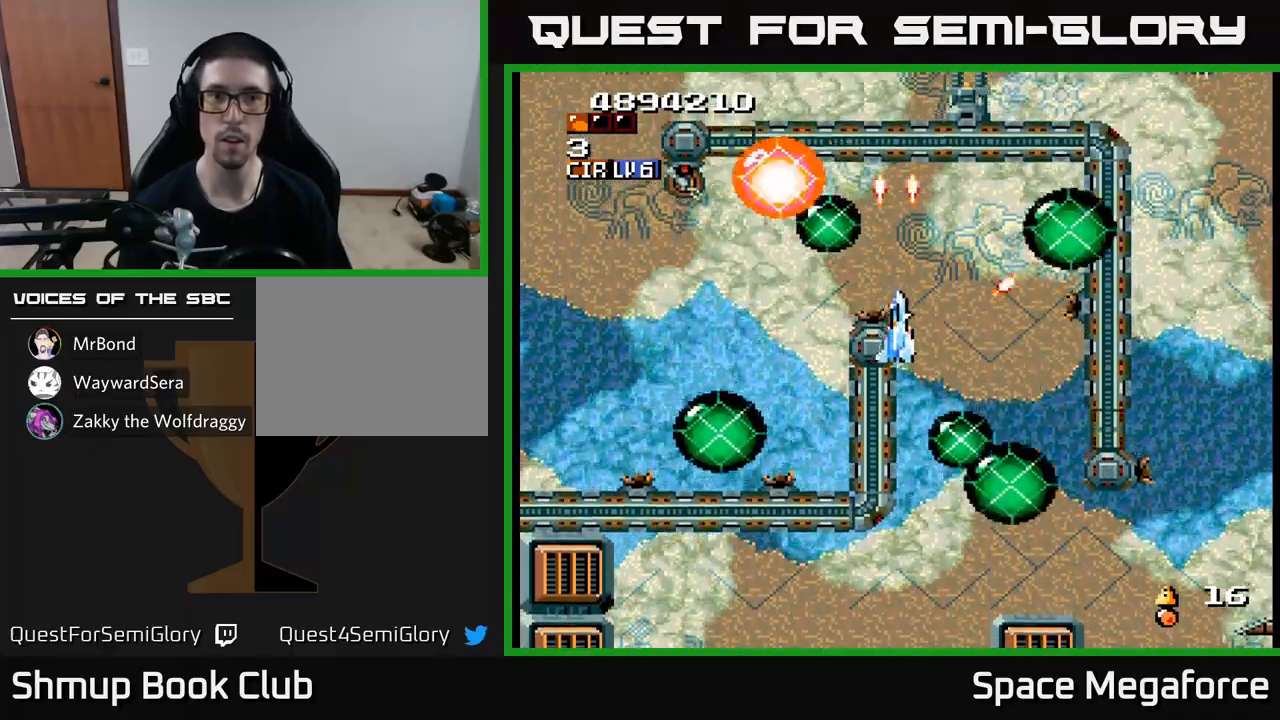
{"buttons": ["X", "DPAD_DOWN", "DPAD_LEFT"], "events": [[17, "DPAD_UP", "down"], [200, "DPAD_UP", "up"], [333, "DPAD_DOWN", "down"]]}
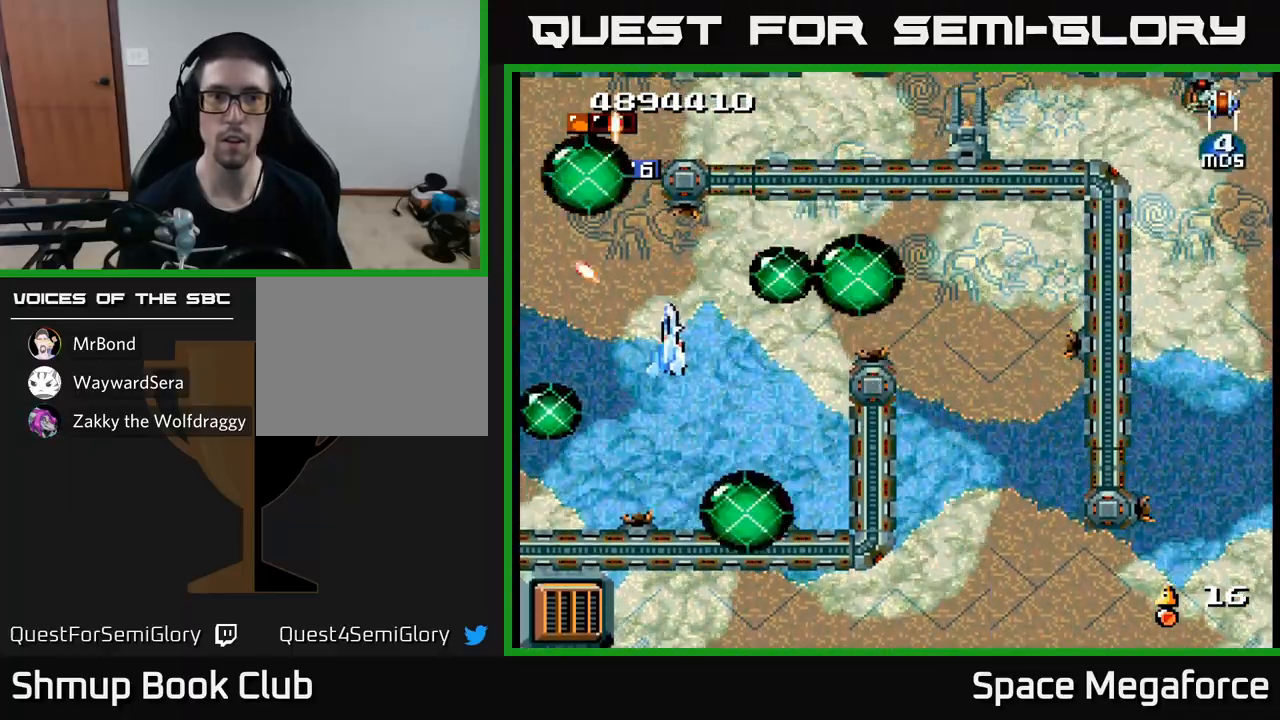
{"buttons": ["X", "DPAD_UP"], "events": [[233, "DPAD_DOWN", "up"], [283, "DPAD_UP", "down"], [350, "DPAD_LEFT", "up"]]}
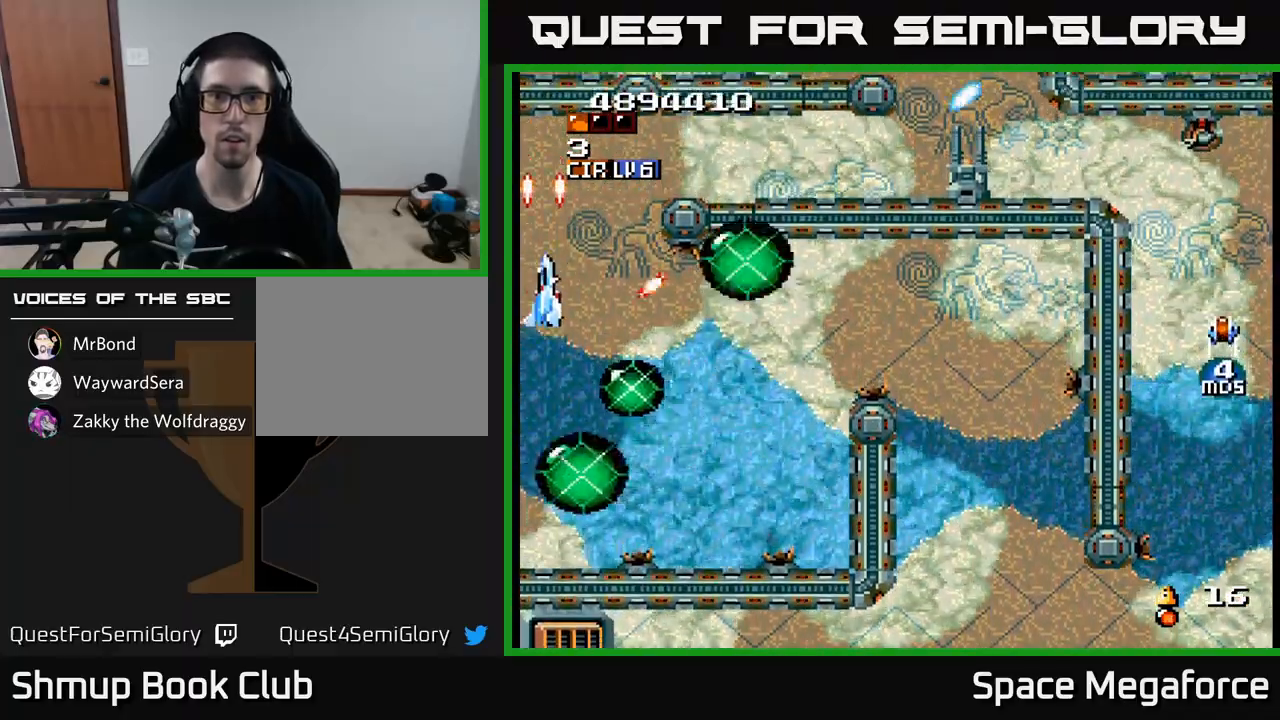
{"buttons": ["X", "DPAD_RIGHT"], "events": [[150, "DPAD_RIGHT", "down"], [333, "DPAD_UP", "up"]]}
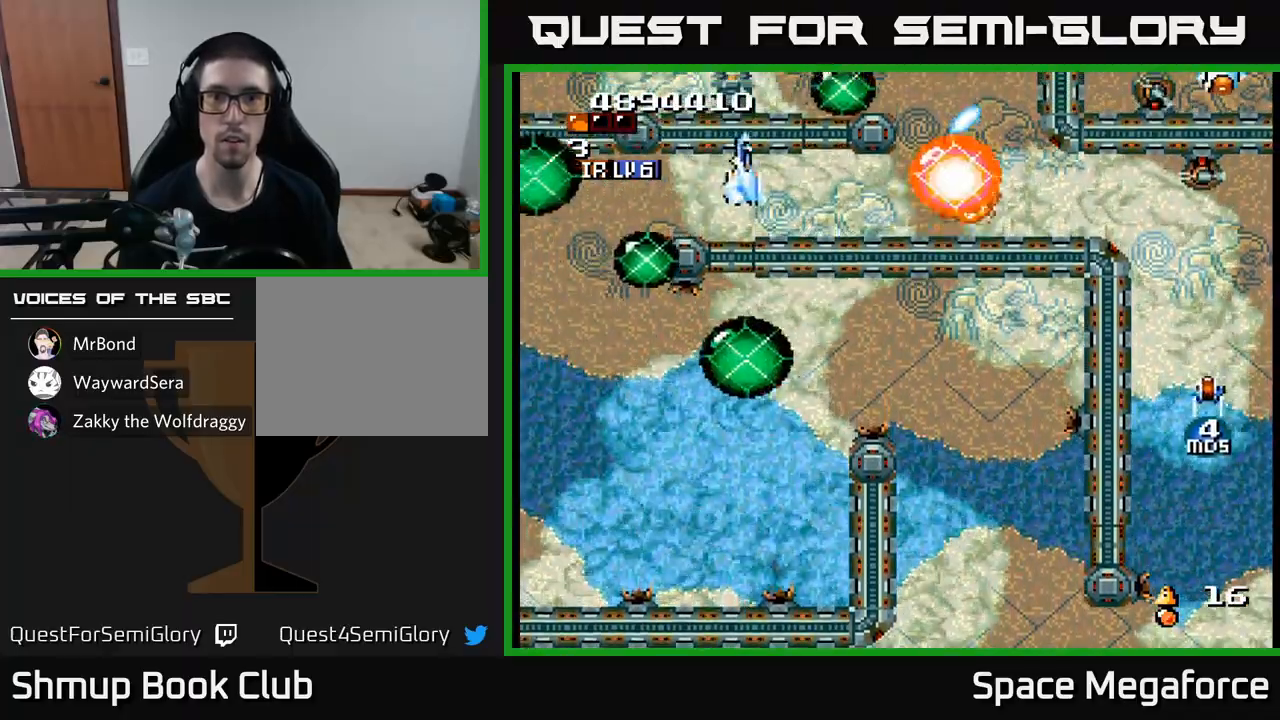
{"buttons": ["X", "DPAD_LEFT"], "events": [[133, "DPAD_DOWN", "down"], [267, "DPAD_DOWN", "up"], [400, "DPAD_RIGHT", "up"], [417, "DPAD_LEFT", "down"]]}
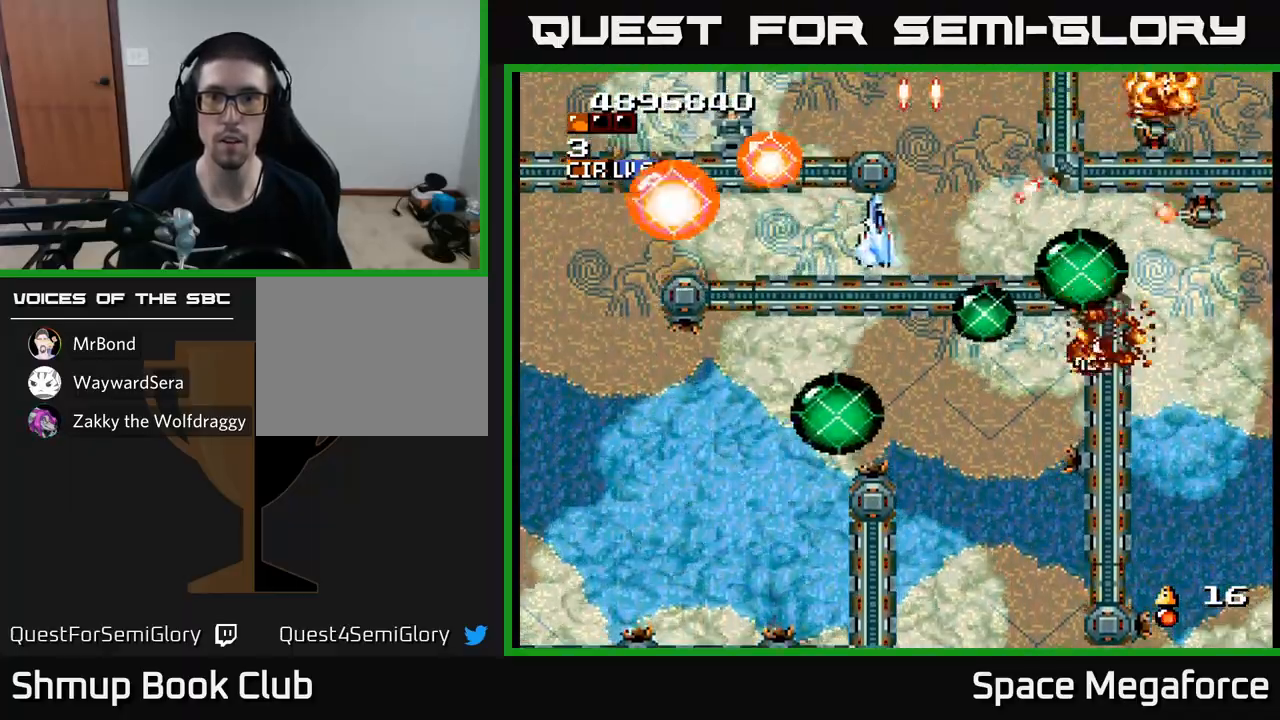
{"buttons": ["X", "DPAD_RIGHT"]}
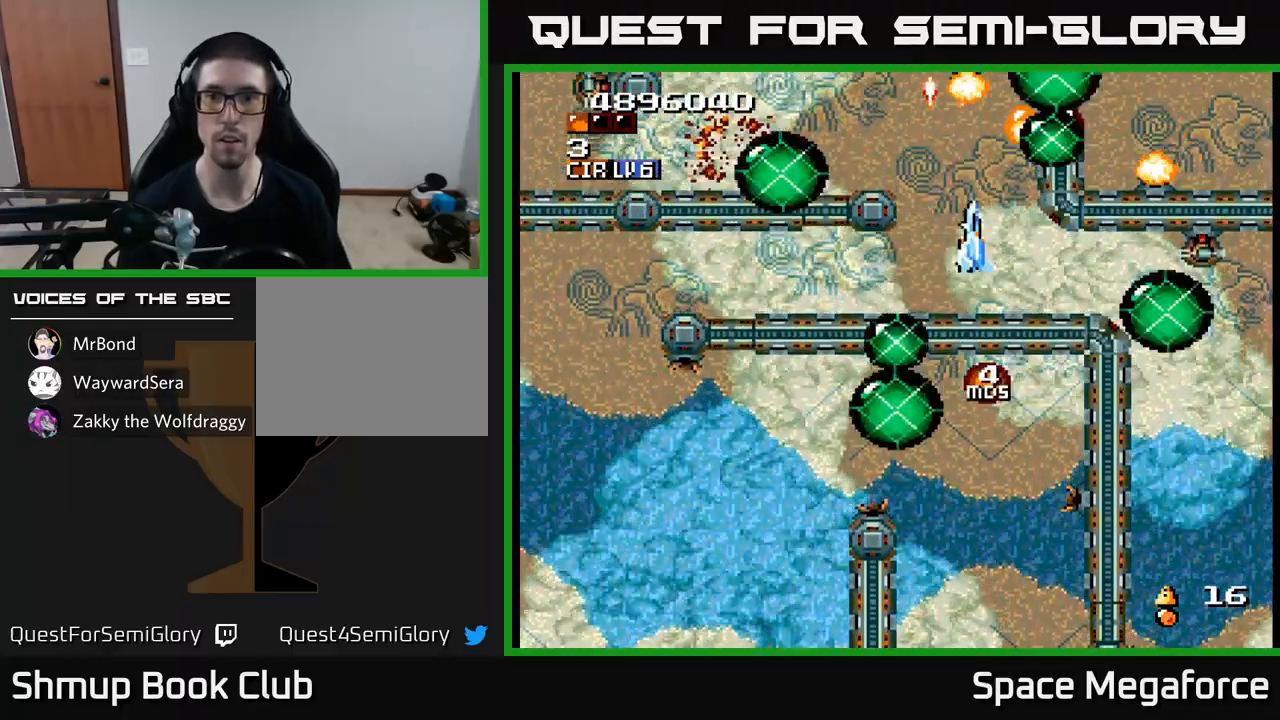
{"buttons": ["X", "DPAD_LEFT"], "events": [[17, "DPAD_RIGHT", "up"], [50, "DPAD_LEFT", "down"], [117, "DPAD_DOWN", "down"], [117, "DPAD_LEFT", "up"], [150, "DPAD_RIGHT", "down"], [200, "DPAD_DOWN", "up"], [417, "DPAD_RIGHT", "up"], [467, "DPAD_LEFT", "down"]]}
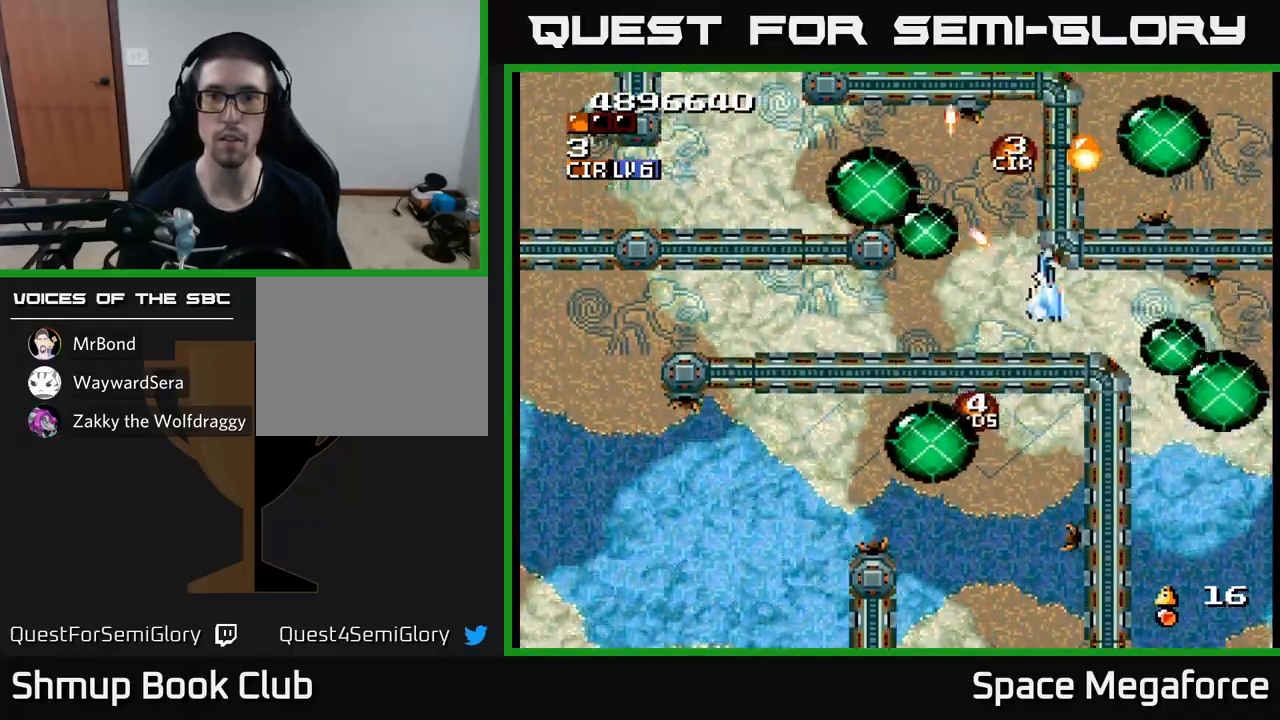
{"buttons": ["X"], "events": [[233, "DPAD_LEFT", "up"], [267, "DPAD_RIGHT", "down"], [383, "DPAD_RIGHT", "up"], [383, "DPAD_UP", "down"], [500, "DPAD_UP", "up"]]}
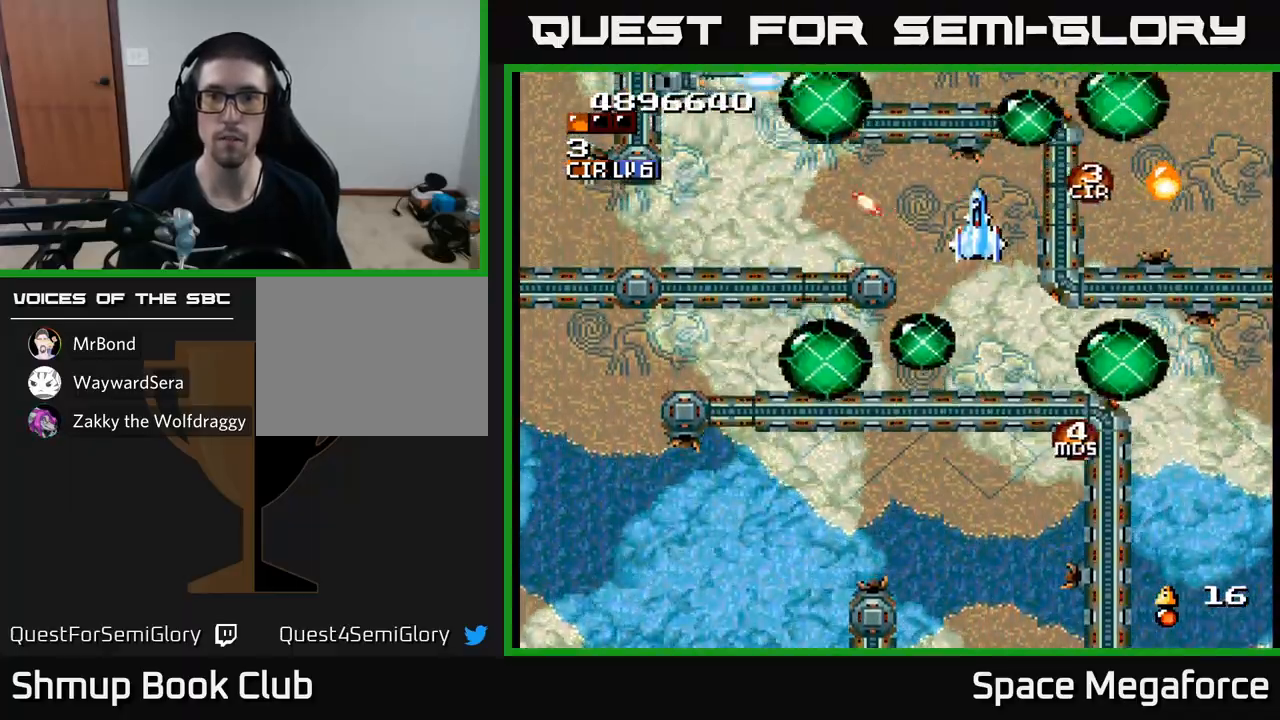
{"buttons": ["X", "DPAD_RIGHT"], "events": [[67, "DPAD_LEFT", "down"], [167, "DPAD_LEFT", "up"], [300, "DPAD_UP", "down"], [367, "DPAD_UP", "up"], [417, "DPAD_RIGHT", "down"]]}
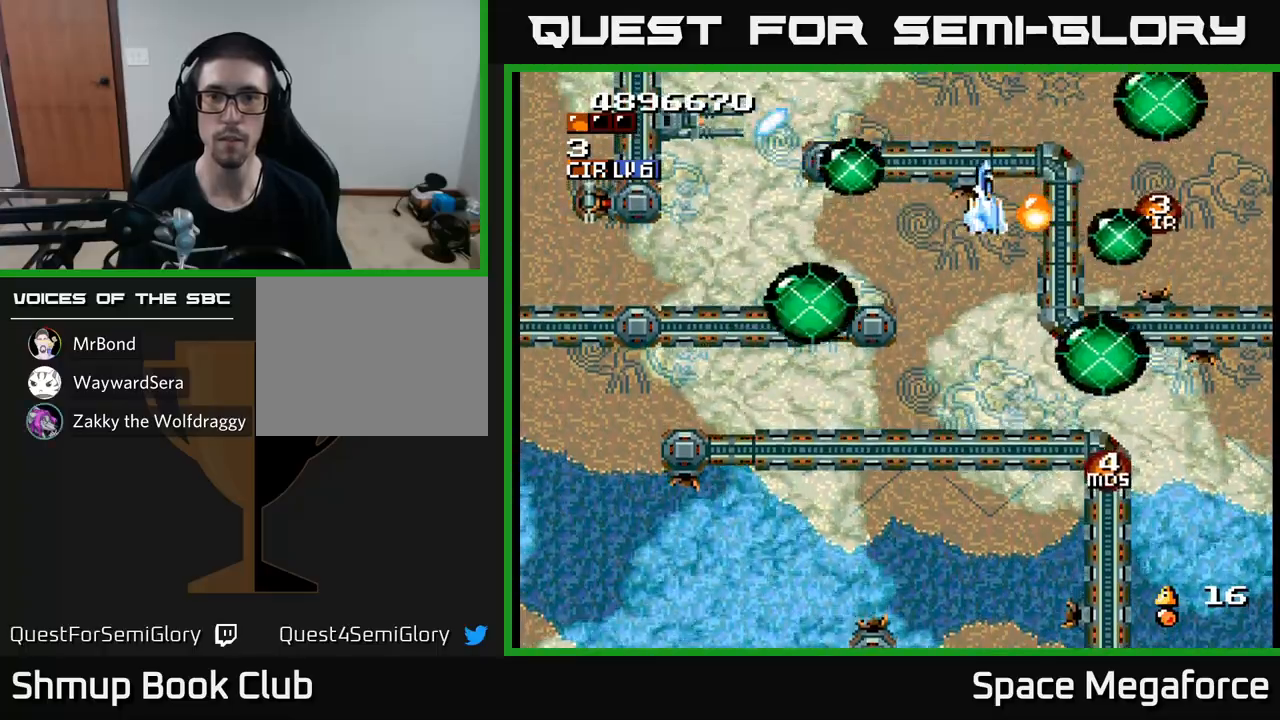
{"buttons": ["X"], "events": [[217, "DPAD_DOWN", "down"], [333, "DPAD_DOWN", "up"], [483, "DPAD_RIGHT", "up"]]}
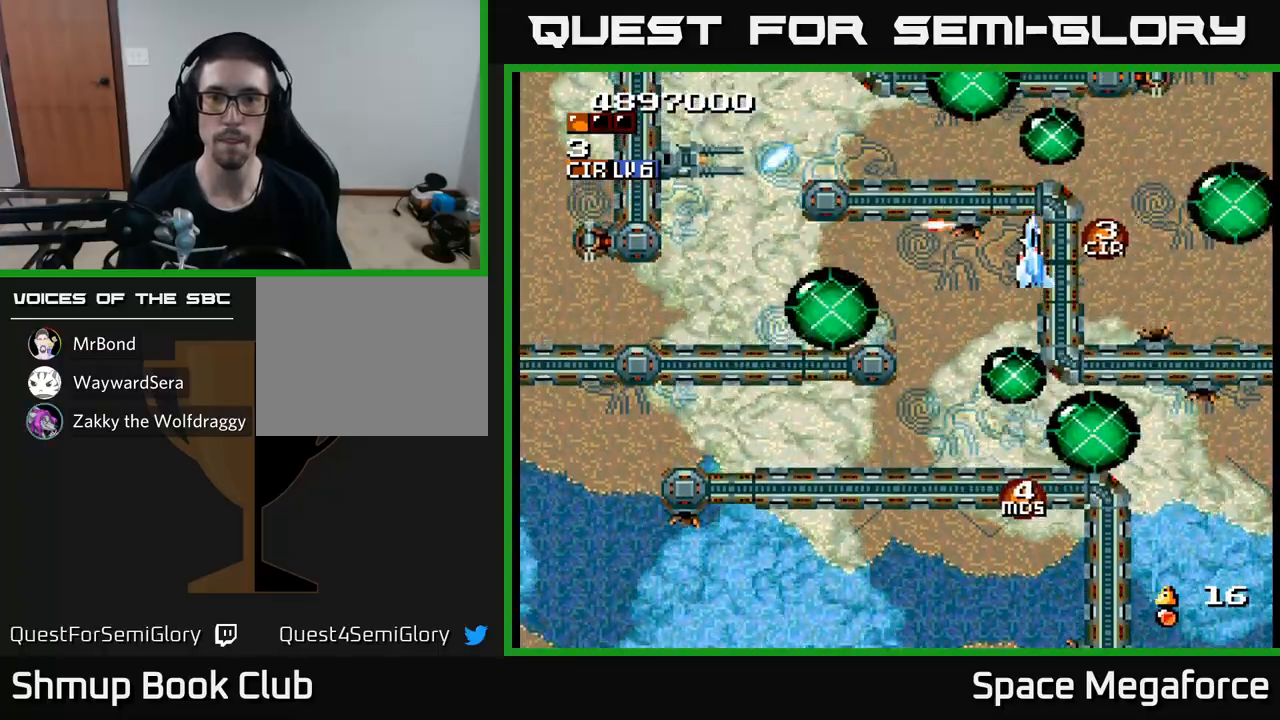
{"buttons": ["X", "DPAD_DOWN", "DPAD_LEFT"], "events": [[183, "DPAD_RIGHT", "down"], [300, "DPAD_RIGHT", "up"], [317, "DPAD_DOWN", "down"], [350, "DPAD_LEFT", "down"]]}
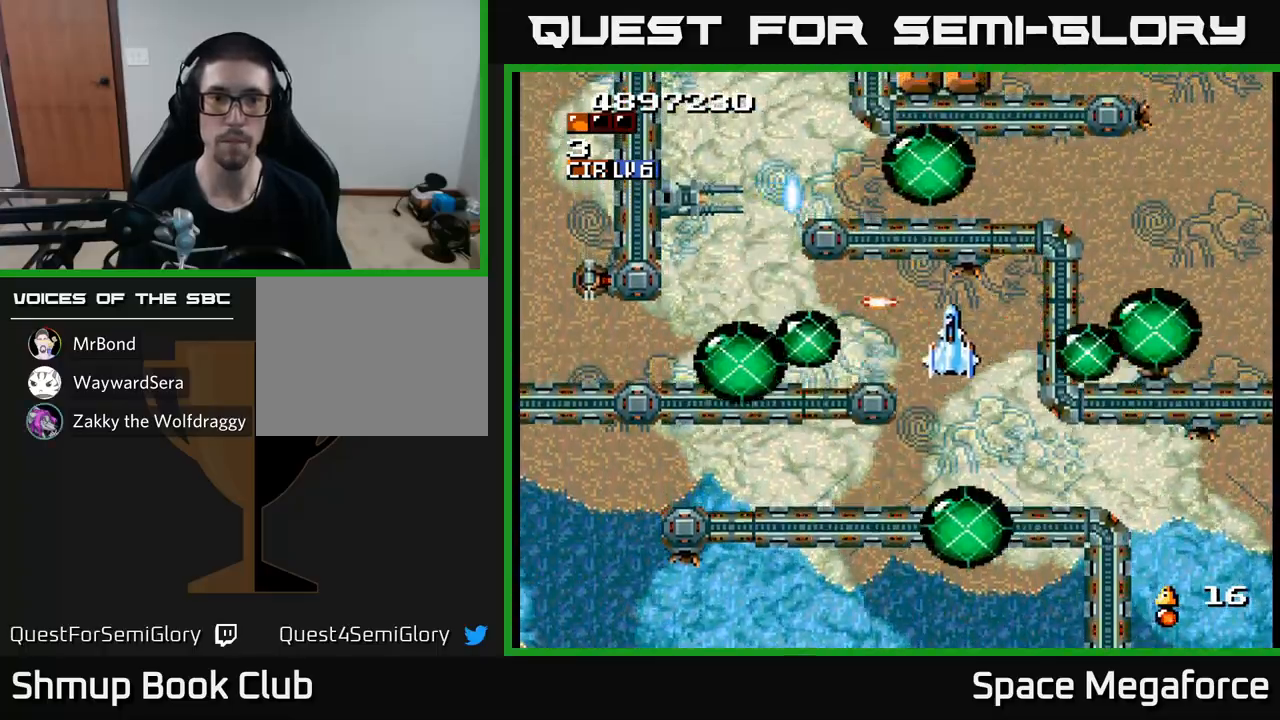
{"buttons": ["X", "DPAD_UP", "DPAD_LEFT"], "events": [[17, "DPAD_DOWN", "up"], [500, "DPAD_UP", "down"]]}
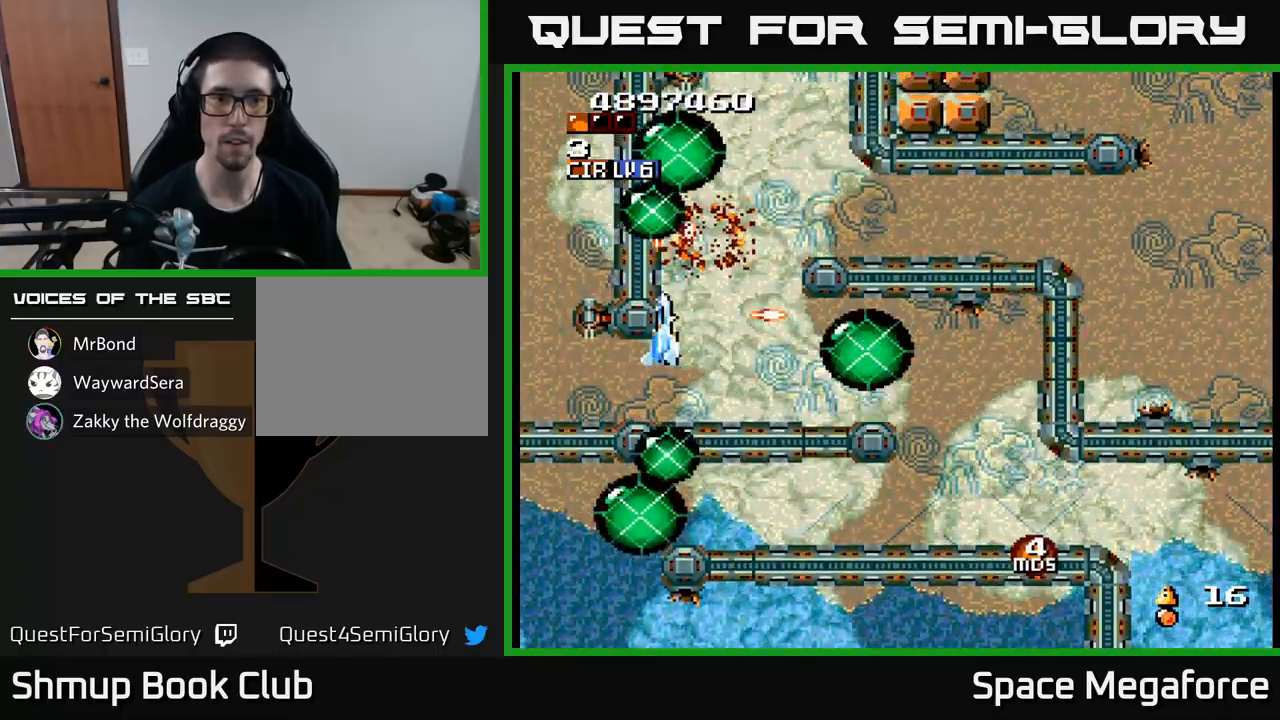
{"buttons": ["X", "DPAD_LEFT"], "events": [[50, "DPAD_LEFT", "up"], [100, "DPAD_RIGHT", "down"], [100, "DPAD_UP", "up"], [167, "DPAD_DOWN", "down"], [183, "DPAD_RIGHT", "up"], [283, "DPAD_RIGHT", "down"], [383, "DPAD_RIGHT", "up"], [417, "DPAD_DOWN", "up"], [433, "DPAD_LEFT", "down"]]}
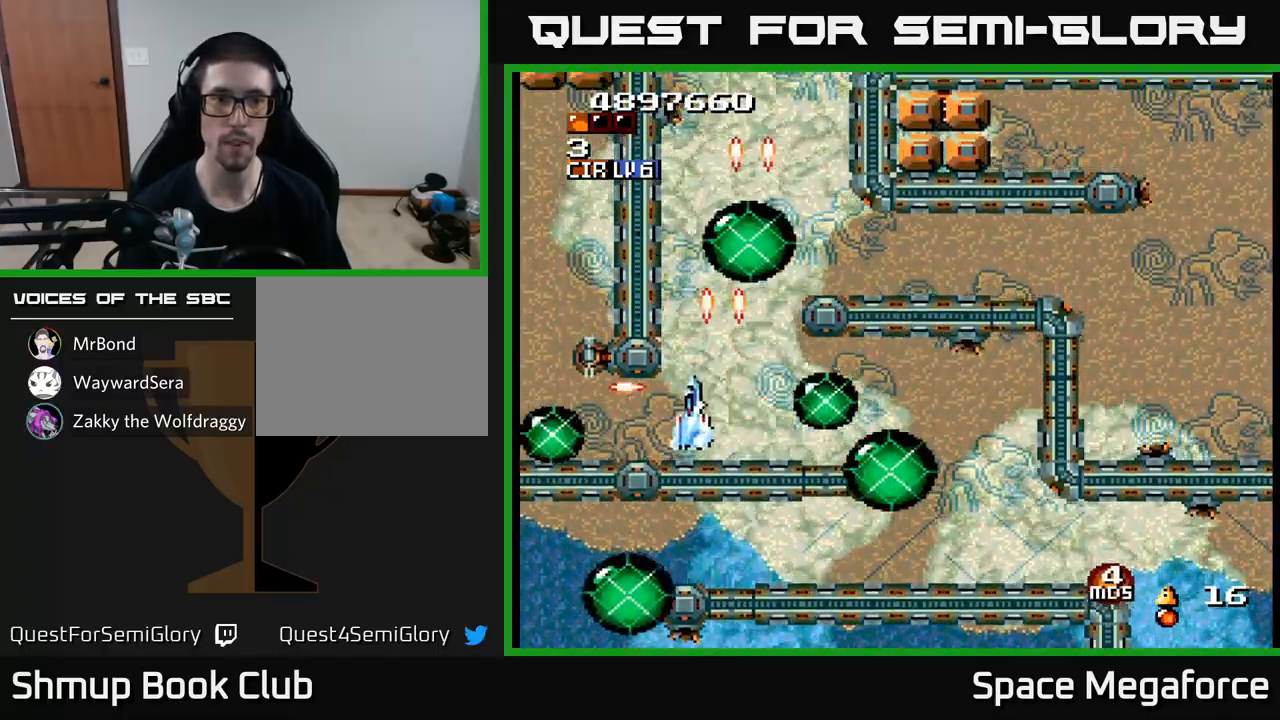
{"buttons": ["X", "DPAD_UP", "DPAD_RIGHT"], "events": [[133, "DPAD_DOWN", "down"], [133, "DPAD_LEFT", "up"], [183, "DPAD_RIGHT", "down"], [267, "DPAD_RIGHT", "up"], [300, "DPAD_DOWN", "up"], [317, "DPAD_LEFT", "down"], [417, "DPAD_UP", "down"], [433, "DPAD_LEFT", "up"], [467, "DPAD_RIGHT", "down"]]}
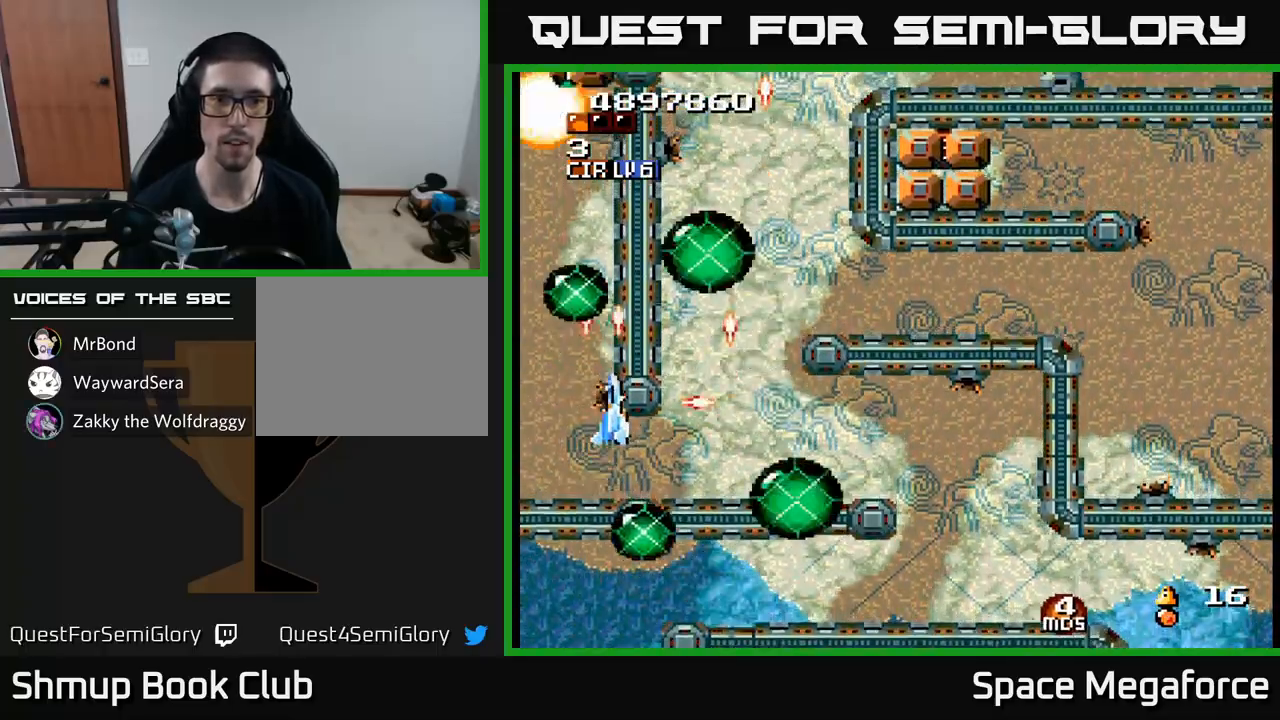
{"buttons": ["X", "DPAD_UP", "DPAD_LEFT"], "events": [[67, "DPAD_RIGHT", "up"], [150, "DPAD_UP", "up"], [183, "DPAD_RIGHT", "down"], [217, "DPAD_DOWN", "down"], [333, "DPAD_DOWN", "up"], [400, "DPAD_RIGHT", "up"], [400, "DPAD_UP", "down"], [450, "DPAD_LEFT", "down"]]}
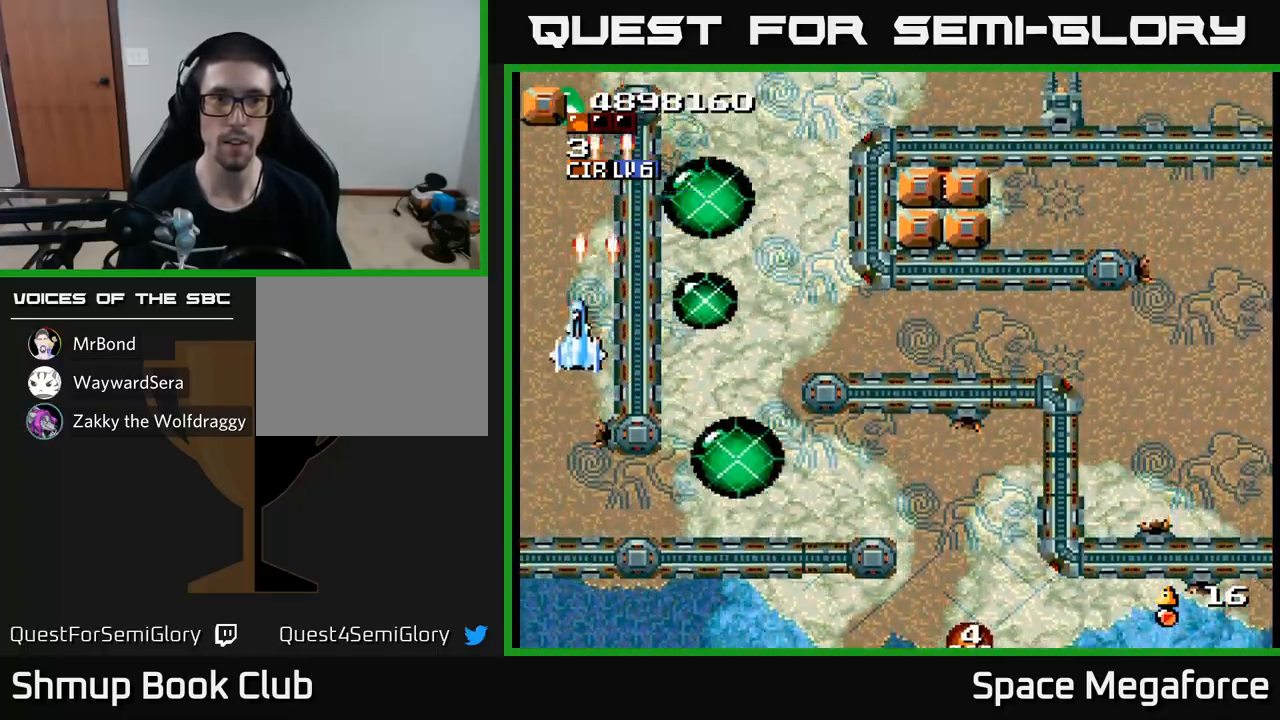
{"buttons": ["X", "DPAD_UP", "DPAD_RIGHT"], "events": [[83, "DPAD_LEFT", "up"], [433, "DPAD_RIGHT", "down"]]}
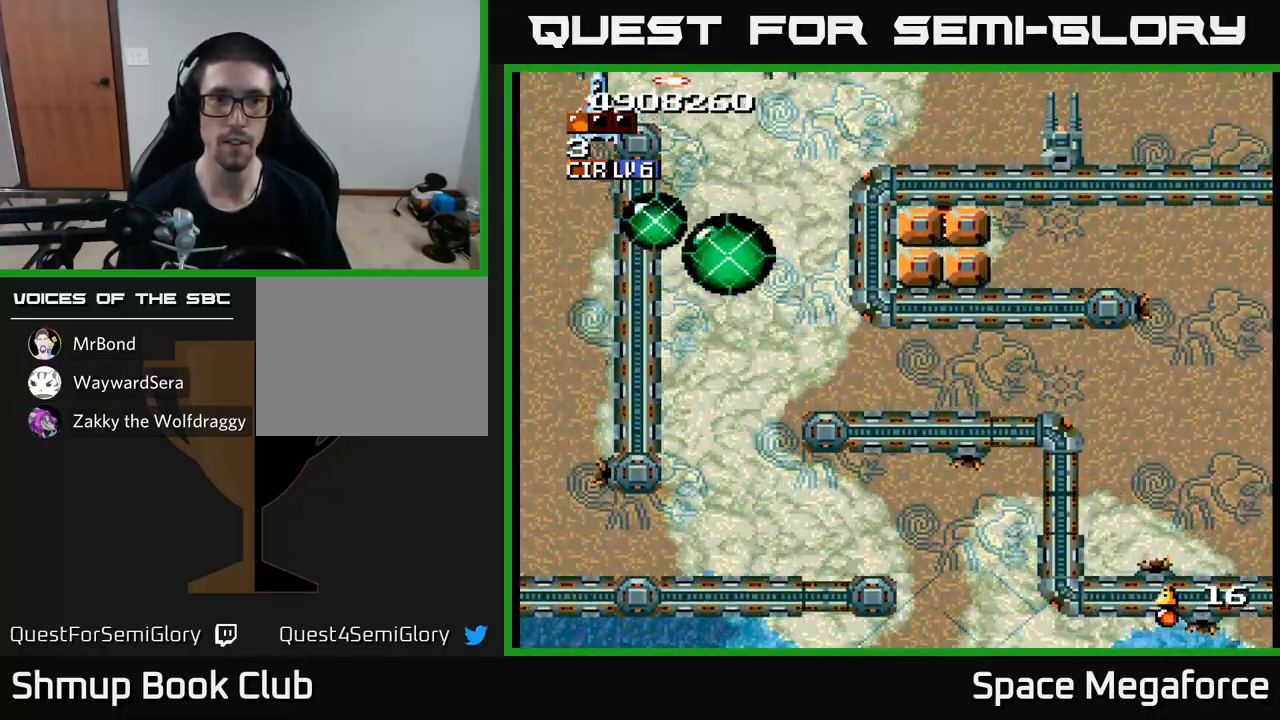
{"buttons": ["X", "DPAD_DOWN", "DPAD_RIGHT"], "events": [[50, "DPAD_UP", "up"], [183, "DPAD_DOWN", "down"]]}
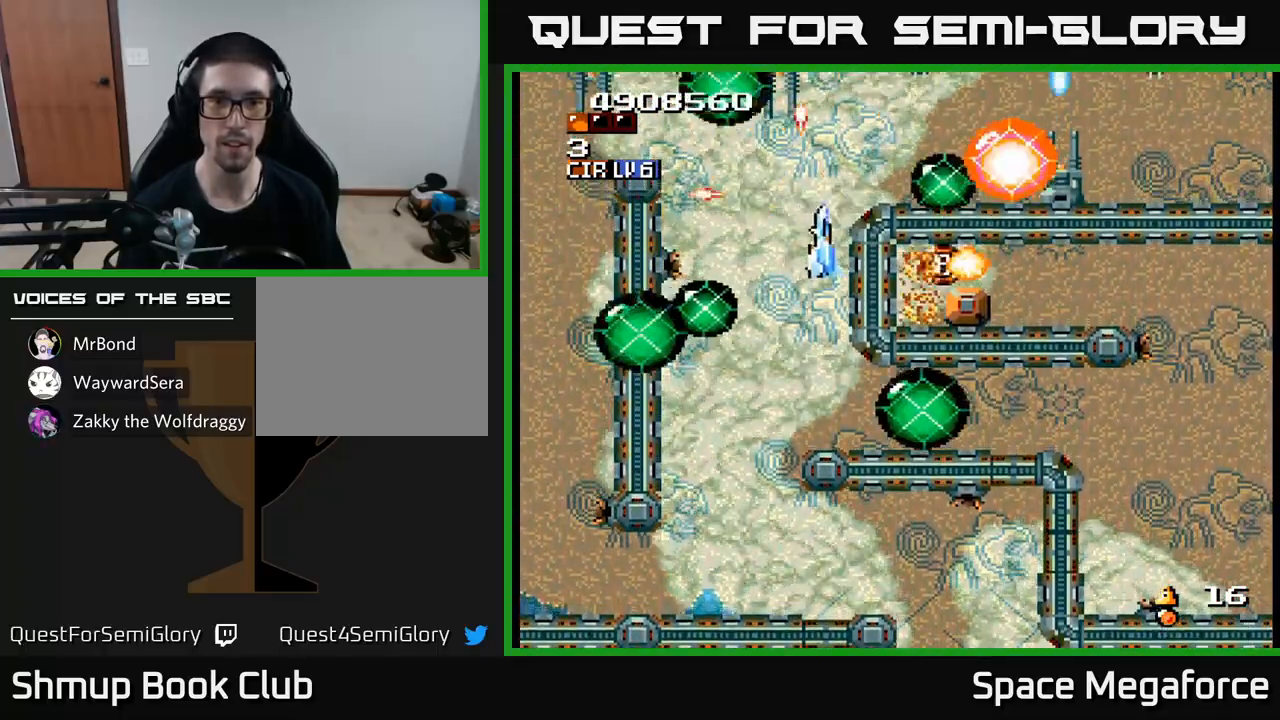
{"buttons": ["X", "DPAD_DOWN", "DPAD_RIGHT"], "events": [[50, "DPAD_RIGHT", "up"], [200, "DPAD_RIGHT", "down"]]}
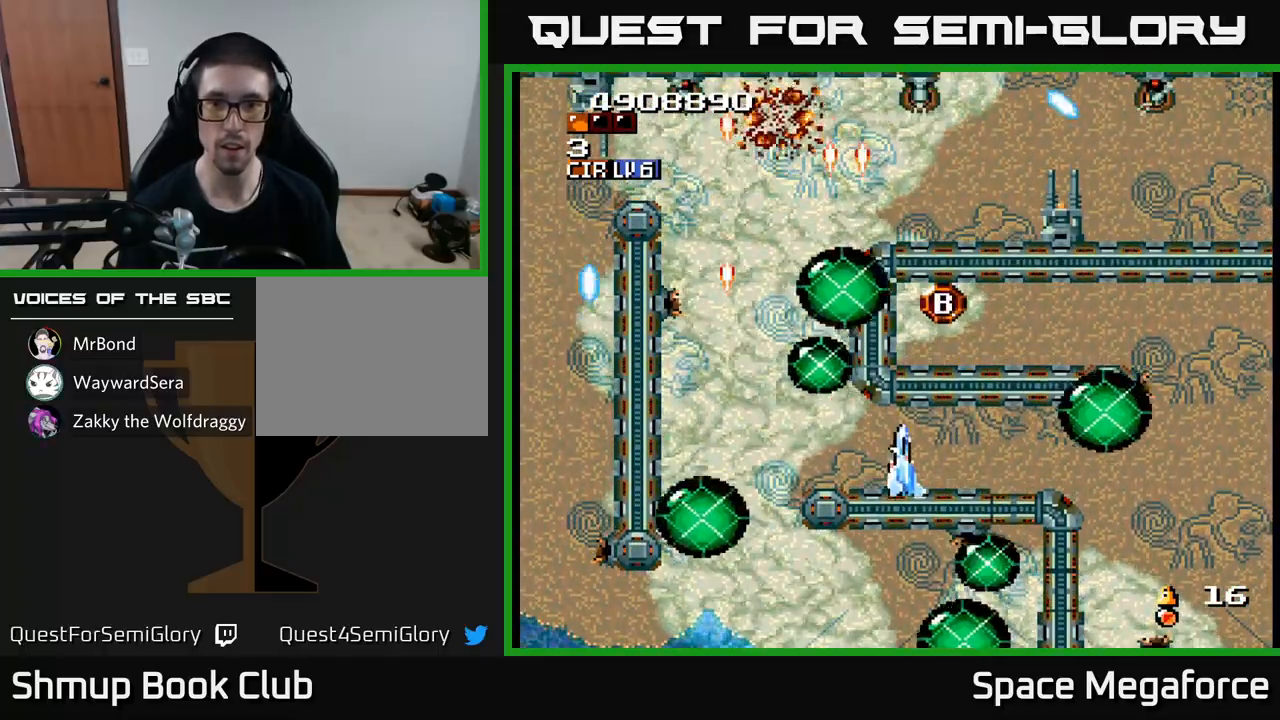
{"buttons": ["X", "DPAD_UP", "DPAD_RIGHT"], "events": [[150, "DPAD_DOWN", "up"], [500, "DPAD_UP", "down"]]}
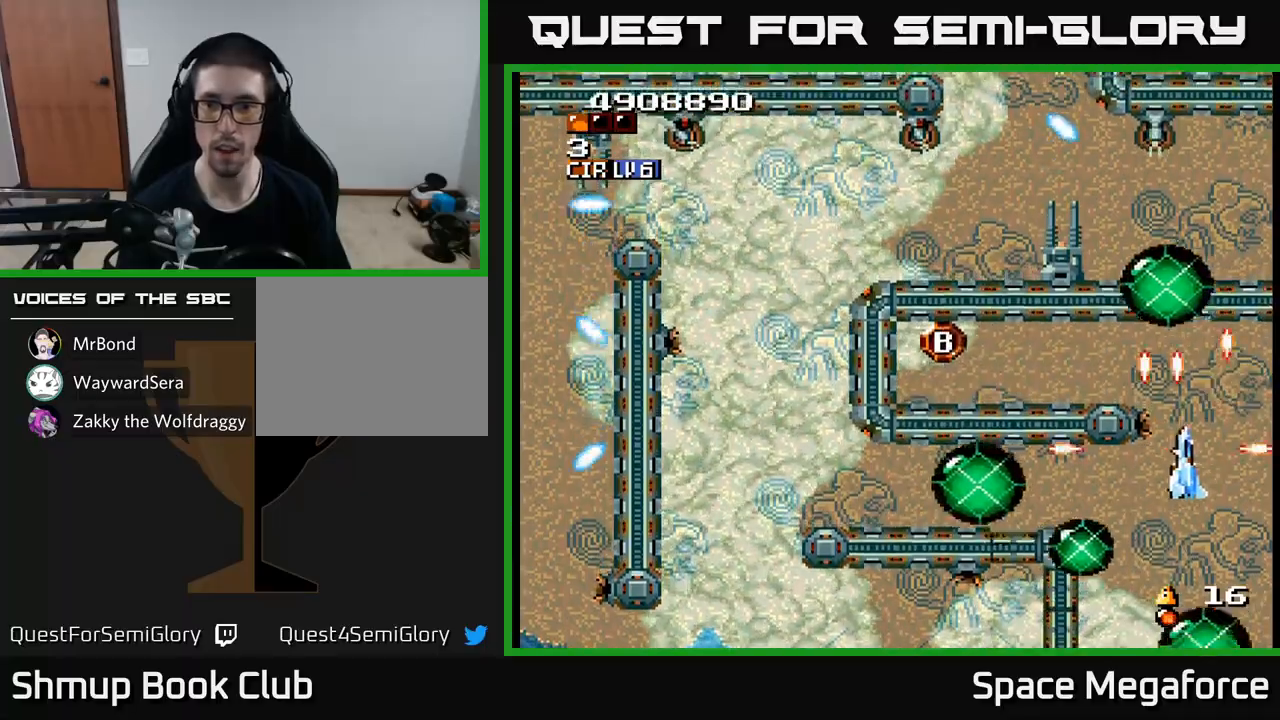
{"buttons": ["X", "DPAD_UP", "DPAD_LEFT"], "events": [[67, "DPAD_RIGHT", "up"], [100, "DPAD_UP", "up"], [100, "SELECT", "down"], [267, "SELECT", "up"], [350, "DPAD_LEFT", "down"], [367, "DPAD_UP", "down"]]}
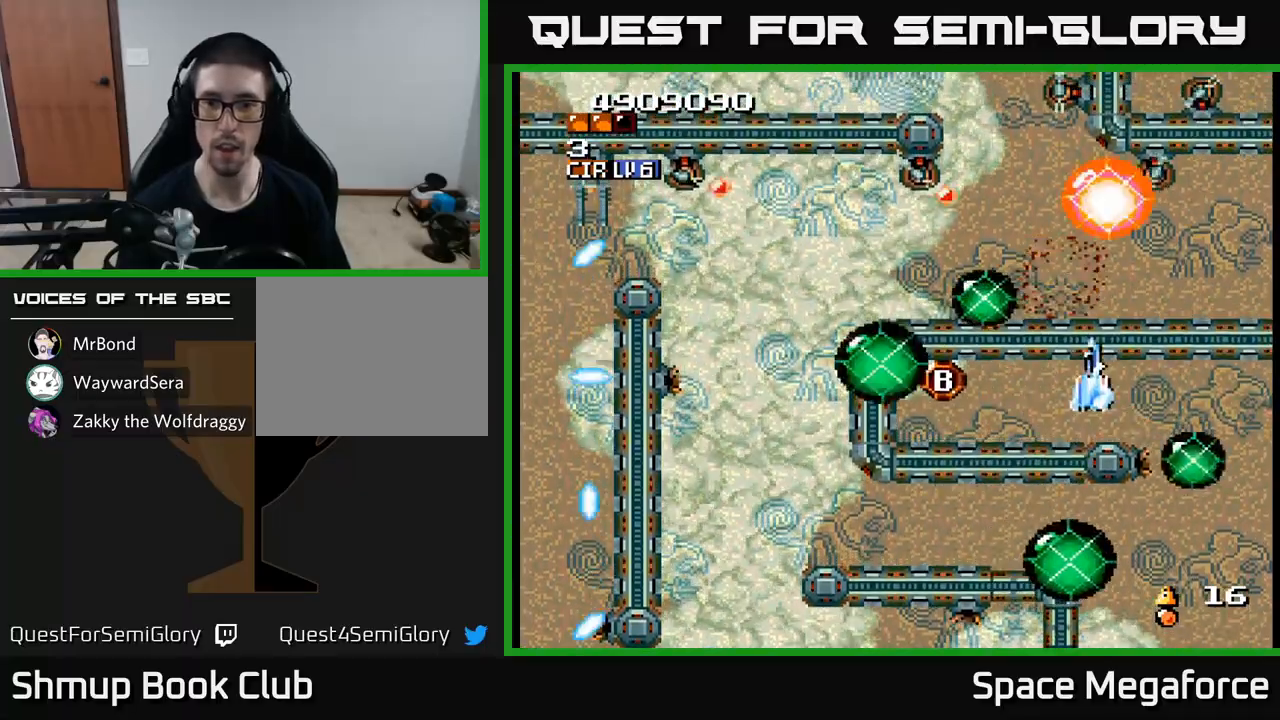
{"buttons": ["X", "DPAD_RIGHT"], "events": [[33, "DPAD_UP", "up"], [267, "DPAD_LEFT", "up"], [283, "DPAD_RIGHT", "down"]]}
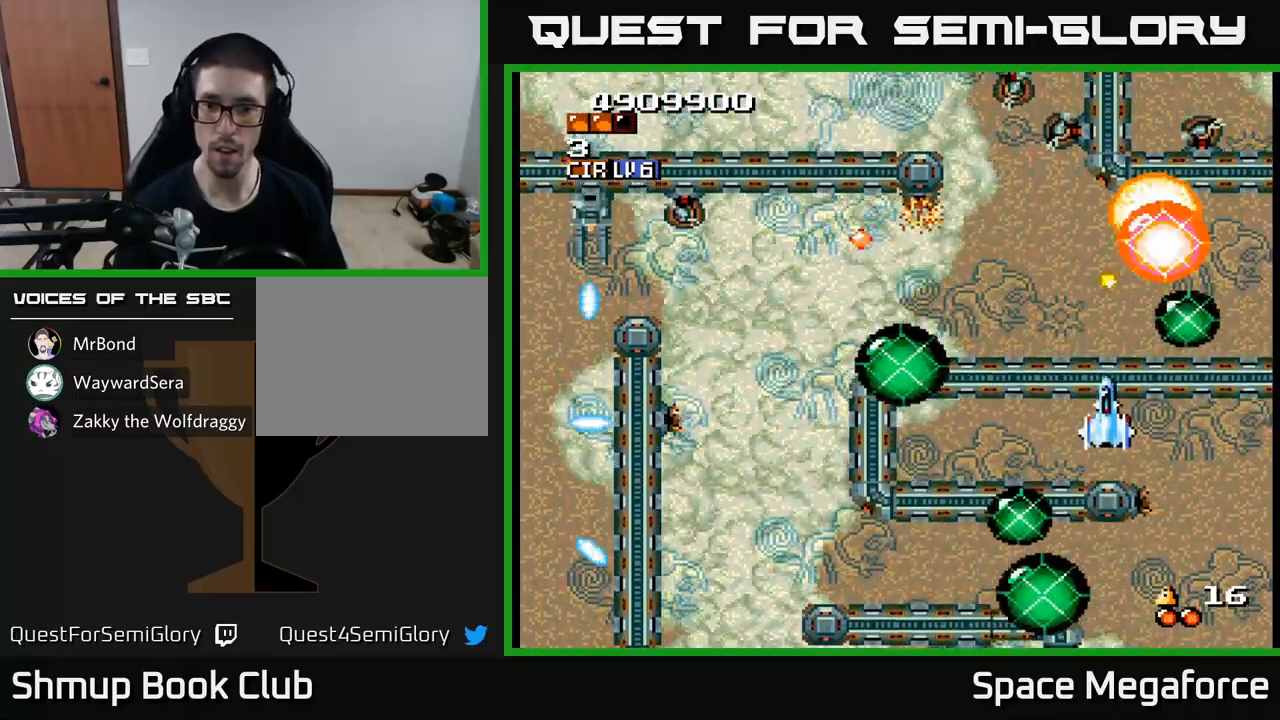
{"buttons": ["X", "DPAD_LEFT"], "events": [[33, "DPAD_DOWN", "down"], [183, "DPAD_RIGHT", "up"], [317, "DPAD_LEFT", "down"], [350, "DPAD_DOWN", "up"]]}
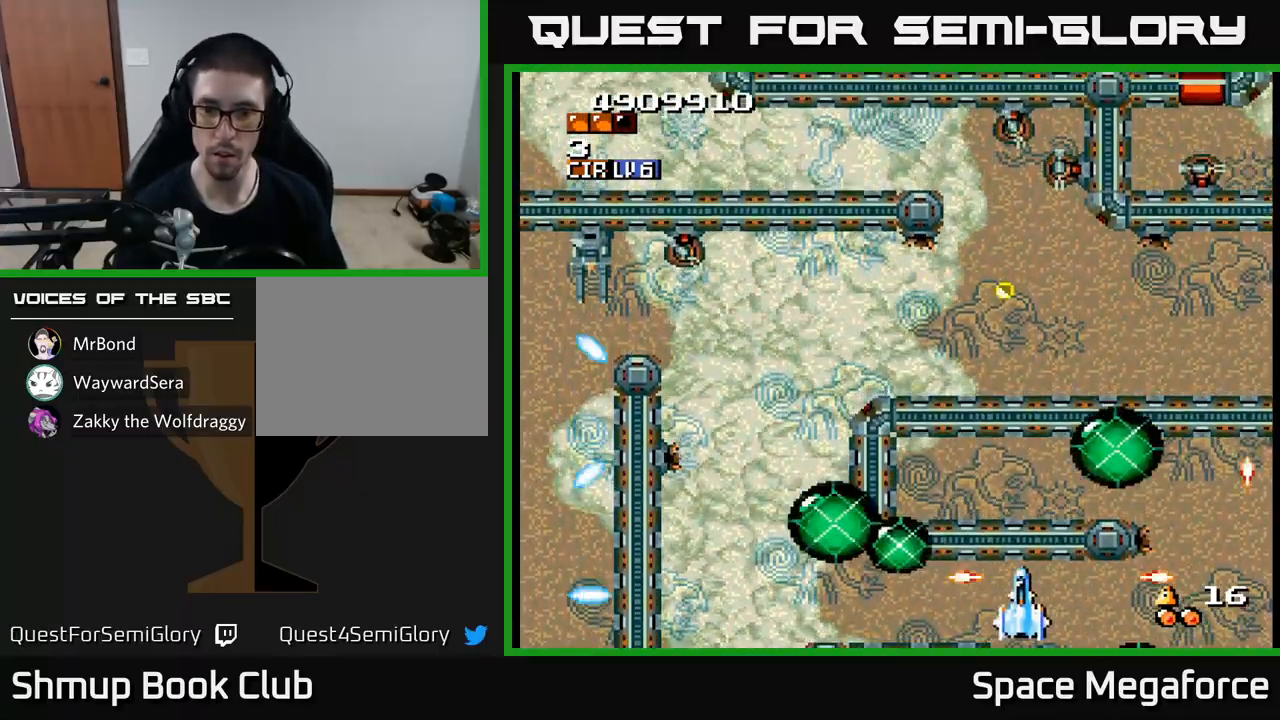
{"buttons": ["X", "SELECT"], "events": [[333, "DPAD_LEFT", "up"], [333, "DPAD_UP", "down"], [367, "DPAD_UP", "up"], [417, "SELECT", "down"]]}
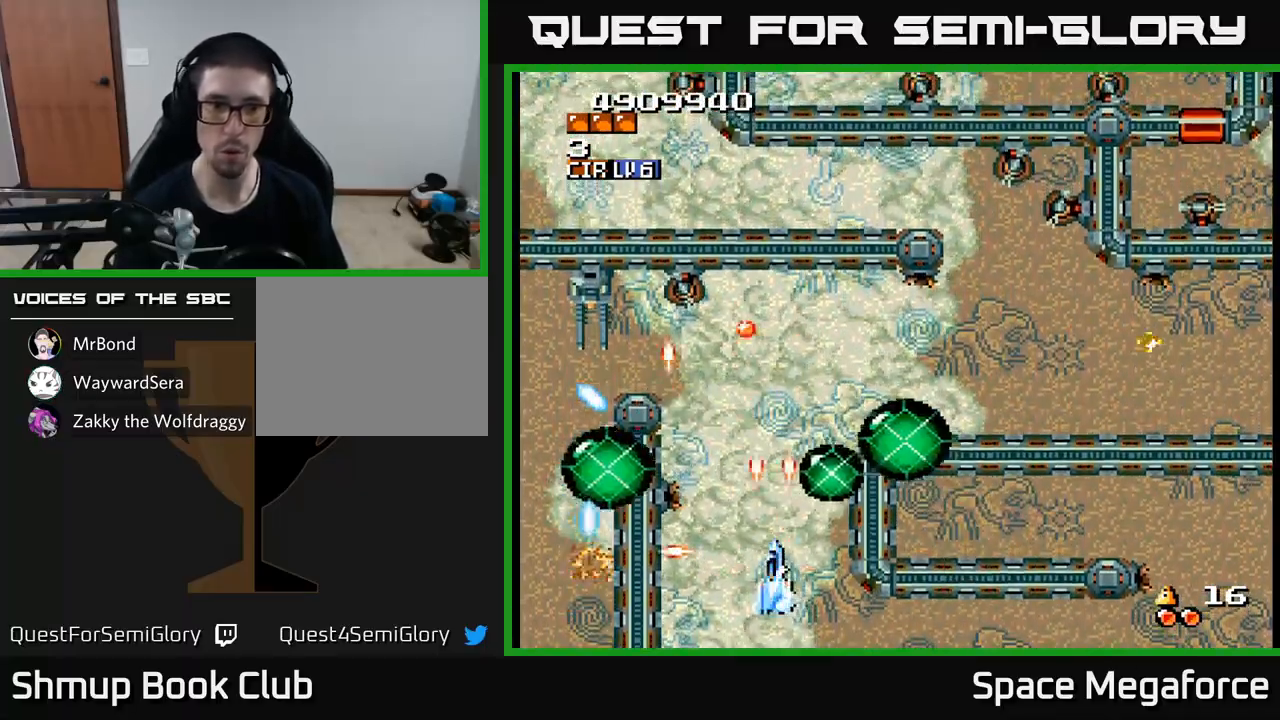
{"buttons": ["X"], "events": [[33, "SELECT", "up"], [100, "SELECT", "down"], [183, "SELECT", "up"]]}
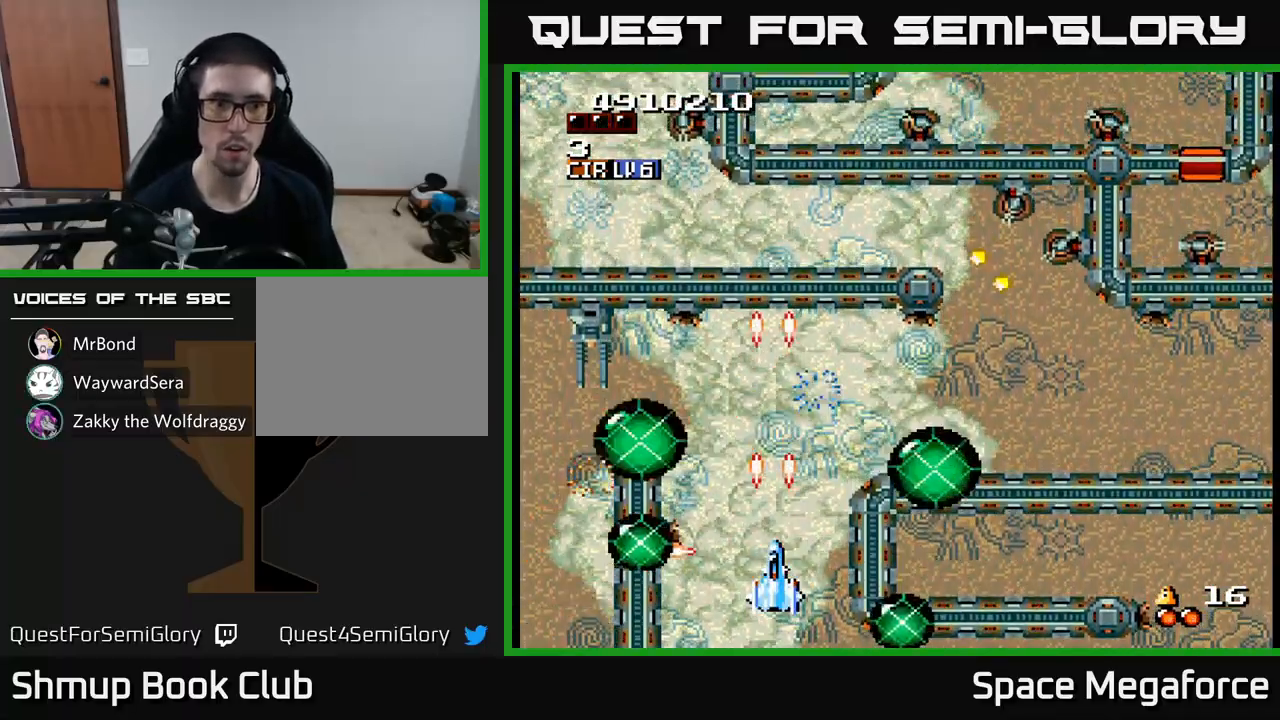
{"buttons": ["X", "DPAD_UP", "DPAD_LEFT"], "events": [[150, "SELECT", "down"], [250, "SELECT", "up"], [400, "DPAD_LEFT", "down"], [450, "DPAD_UP", "down"]]}
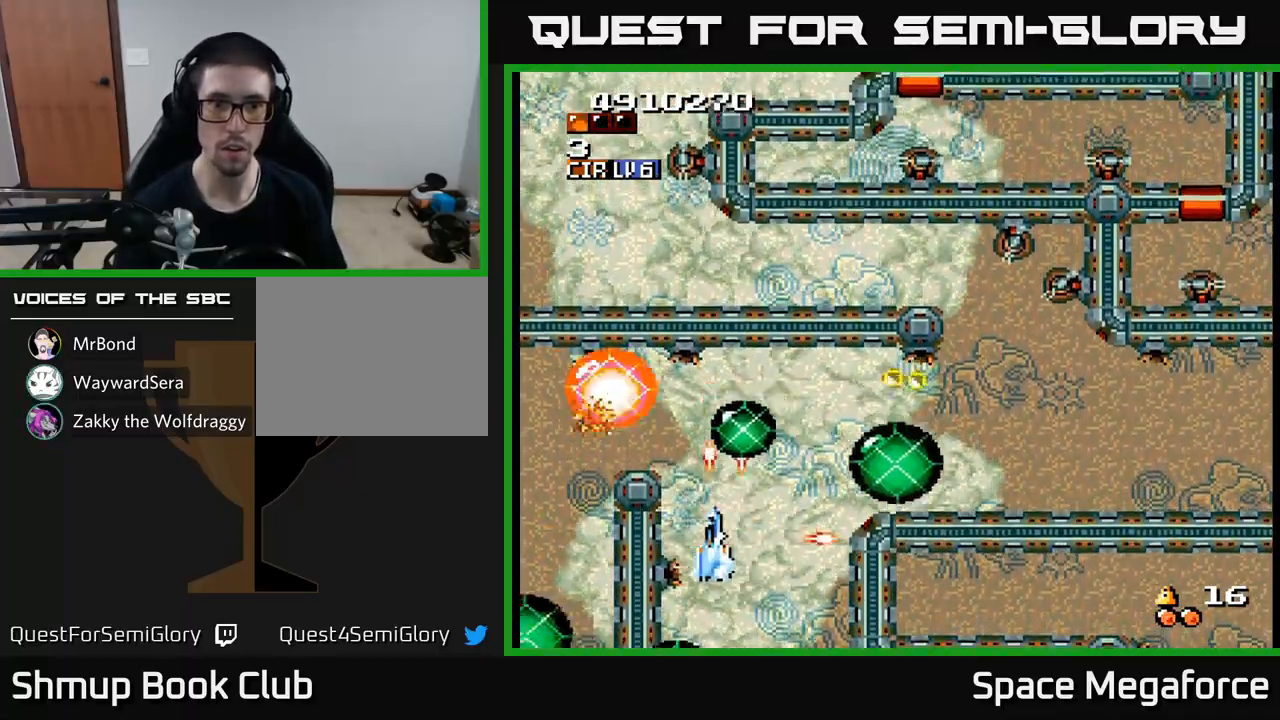
{"buttons": ["X", "DPAD_UP"], "events": [[17, "DPAD_LEFT", "up"], [67, "DPAD_RIGHT", "down"], [67, "DPAD_UP", "up"], [300, "DPAD_DOWN", "down"], [367, "DPAD_DOWN", "up"], [483, "DPAD_RIGHT", "up"], [483, "DPAD_UP", "down"]]}
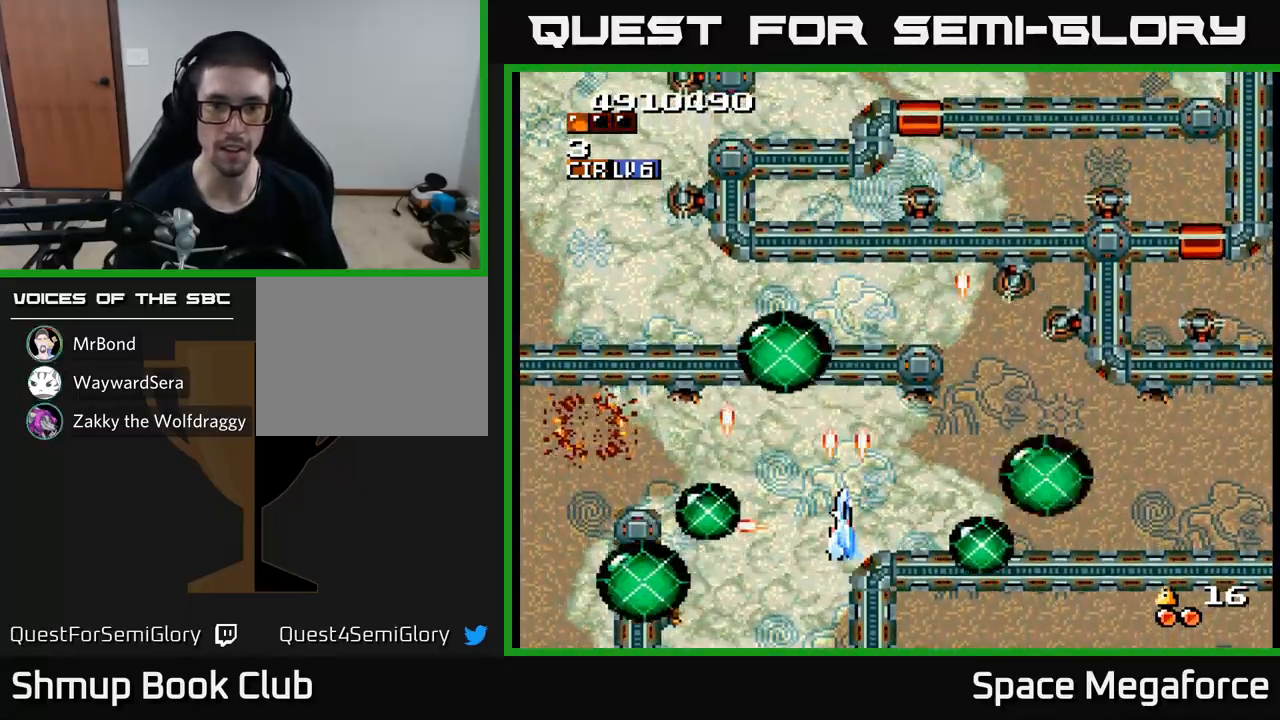
{"buttons": ["X"], "events": [[83, "DPAD_UP", "up"], [117, "DPAD_RIGHT", "down"], [417, "DPAD_UP", "down"], [433, "DPAD_RIGHT", "up"], [500, "DPAD_UP", "up"]]}
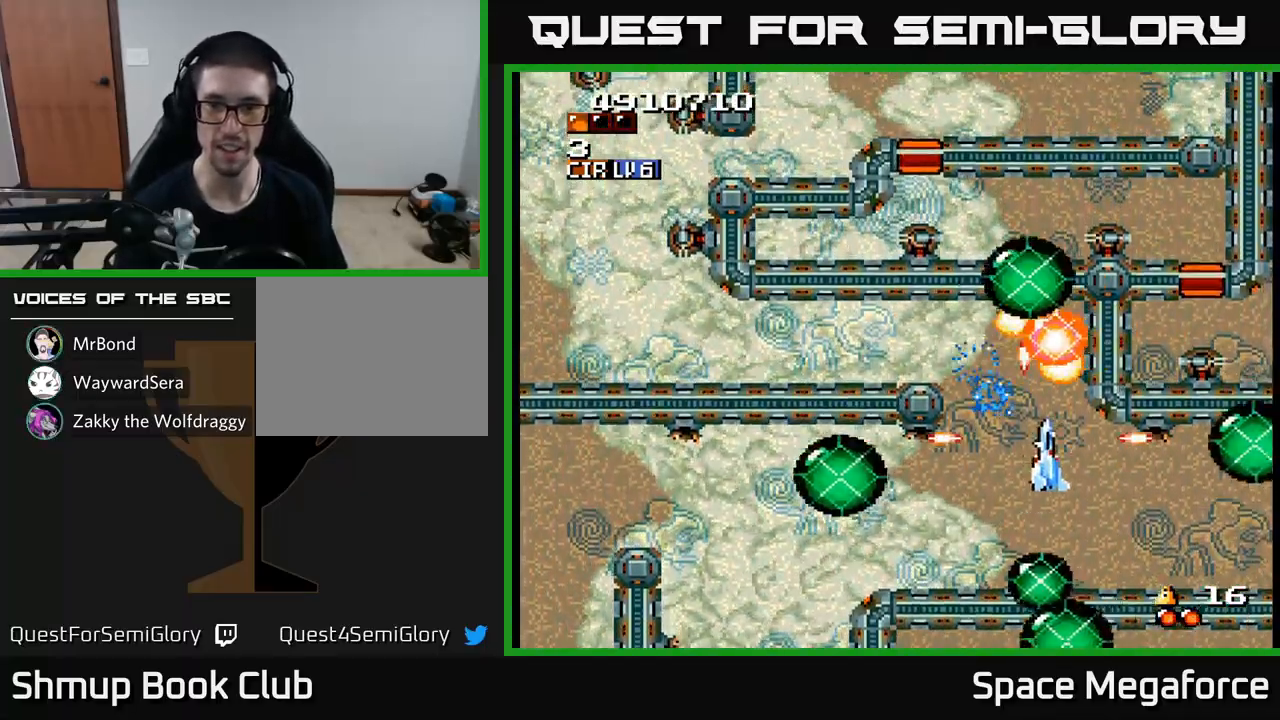
{"buttons": ["X", "DPAD_UP"], "events": [[17, "DPAD_RIGHT", "down"], [50, "DPAD_DOWN", "down"], [100, "DPAD_DOWN", "up"], [267, "DPAD_RIGHT", "up"], [300, "DPAD_LEFT", "down"], [433, "DPAD_UP", "down"], [483, "DPAD_LEFT", "up"]]}
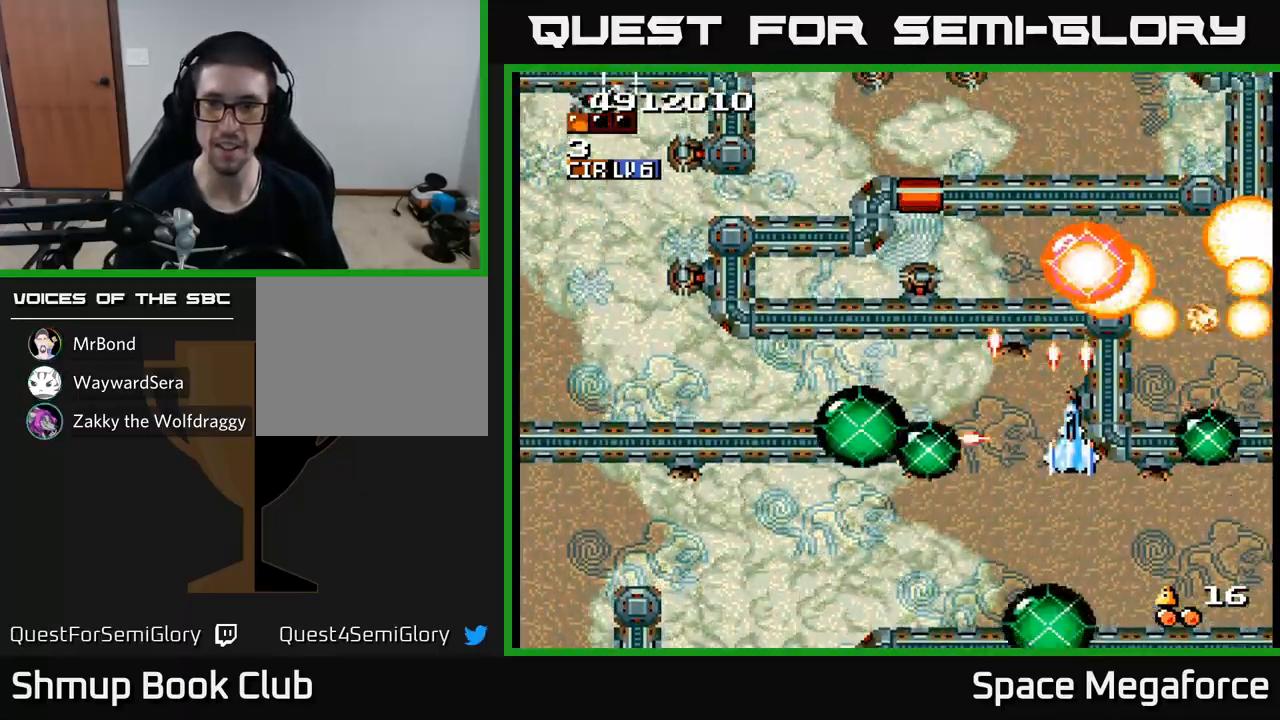
{"buttons": ["X", "DPAD_LEFT"], "events": [[150, "DPAD_LEFT", "down"], [183, "DPAD_UP", "up"], [367, "DPAD_DOWN", "down"], [467, "DPAD_DOWN", "up"]]}